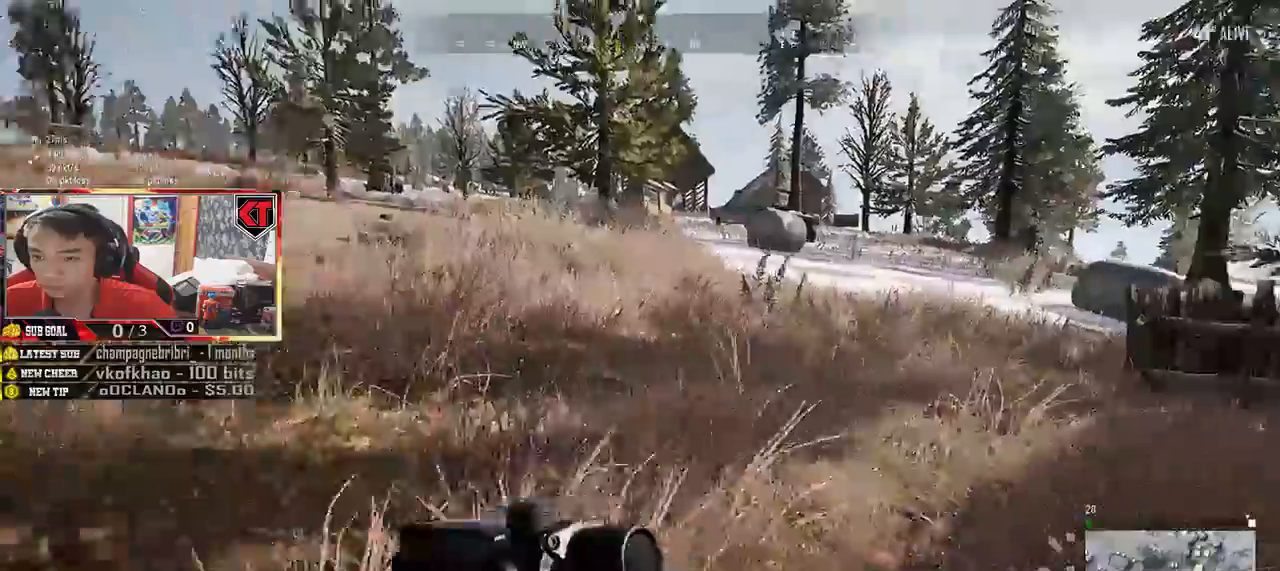
Gameplay with keyboard and mouse; each line is a JSON object with the keys and mouse buttons held at the frame after it. "events" lists presses ("down") and releases ("up") of "a", "c", "ctrl", "d", "e", "f", "q", "r", "s", "shift", "space", "tab", "v", "w", "x", "z", "mouse_left", "mouse_wheel" and "mouse_right" between this image and that frame as [ms after this image, input, new state], when the widget could be followed in between. "mouse_left", "mouse_wheel", "mouse_right" = the "left", "wheel", "right" buttons of the "mouse" list. No other keys are recorded. "wheel" means that the mouse wheel is clicked or scrolled. Mouse movement is not recorded.
{"keys": ["shift", "w"], "mouse": [], "events": [[167, "space", "up"]]}
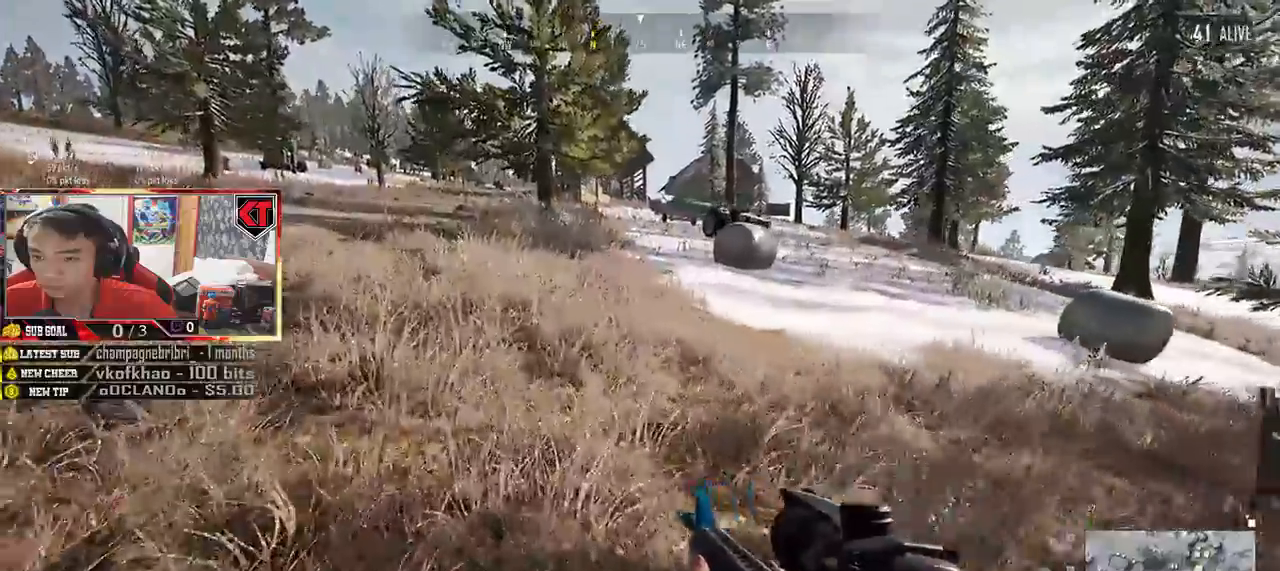
{"keys": ["d", "shift", "w"], "mouse": [], "events": [[484, "d", "down"]]}
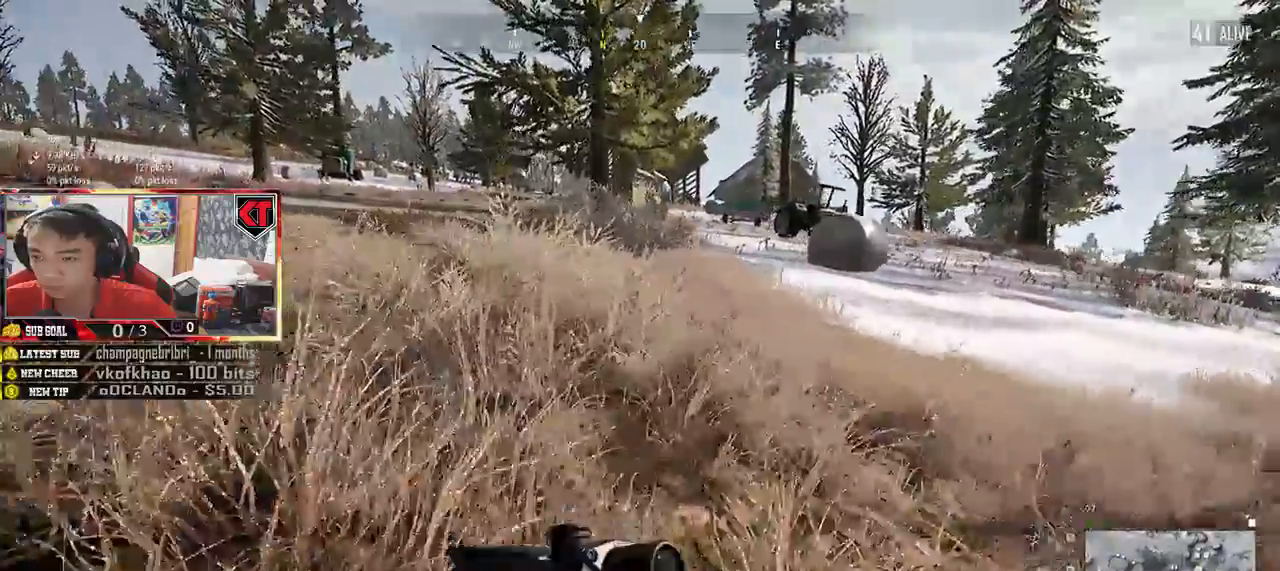
{"keys": ["shift", "space", "w"], "mouse": [], "events": [[100, "shift", "up"], [217, "shift", "down"], [300, "d", "up"], [300, "space", "down"]]}
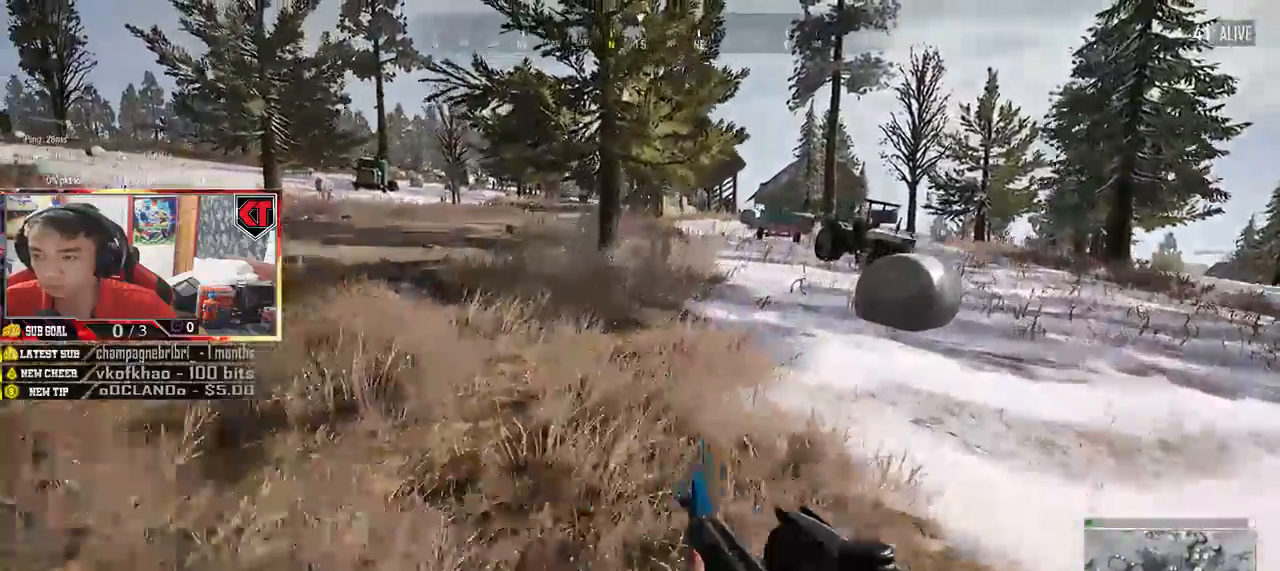
{"keys": ["shift", "w"], "mouse": [], "events": [[34, "space", "up"]]}
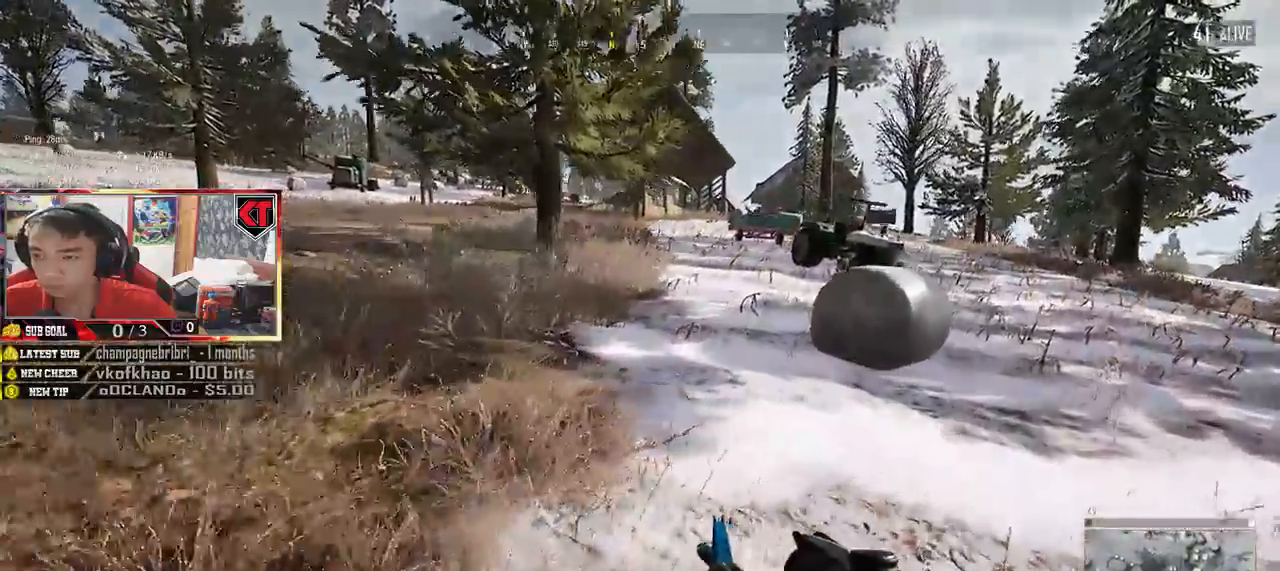
{"keys": ["shift", "w"], "mouse": [], "events": [[84, "d", "down"], [284, "d", "up"]]}
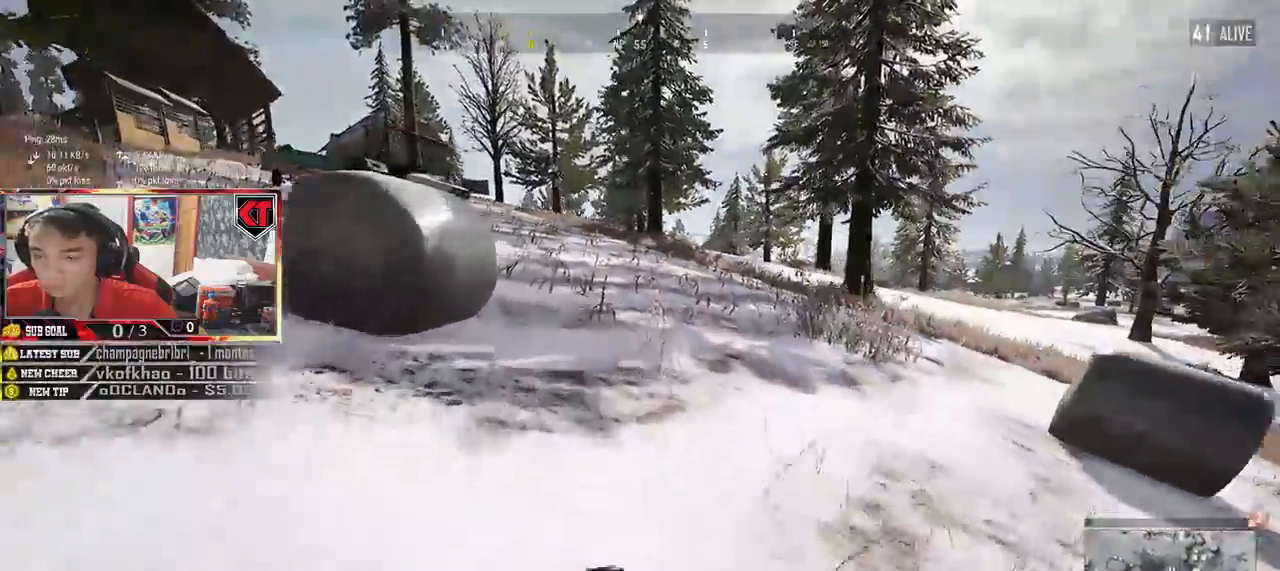
{"keys": ["shift", "w"], "mouse": [], "events": []}
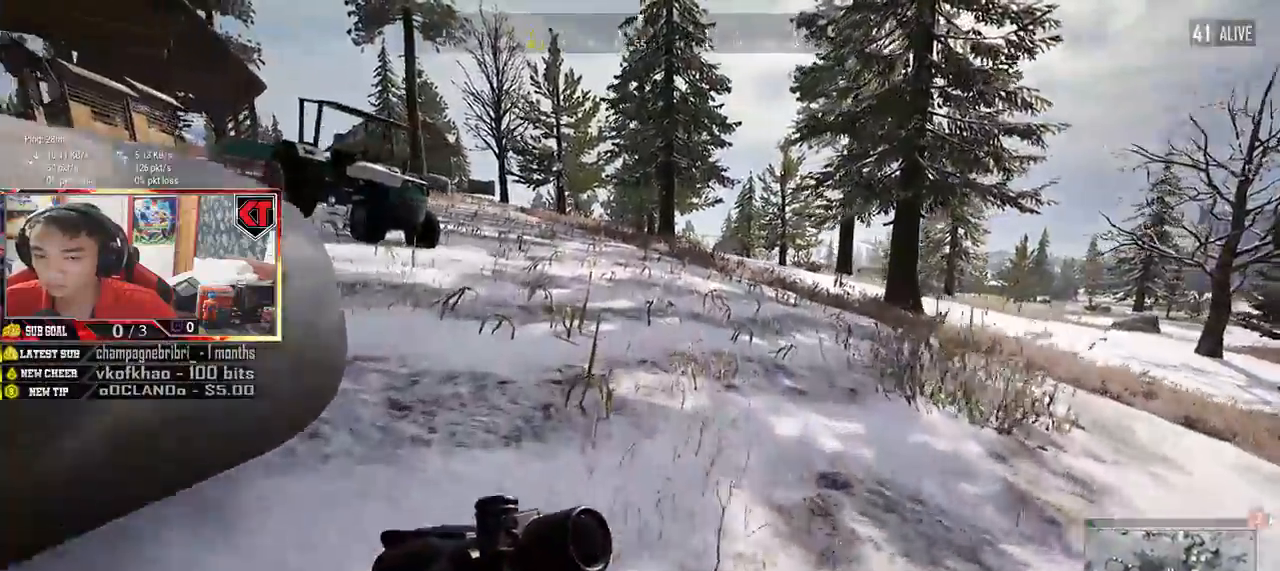
{"keys": ["shift", "w"], "mouse": [], "events": []}
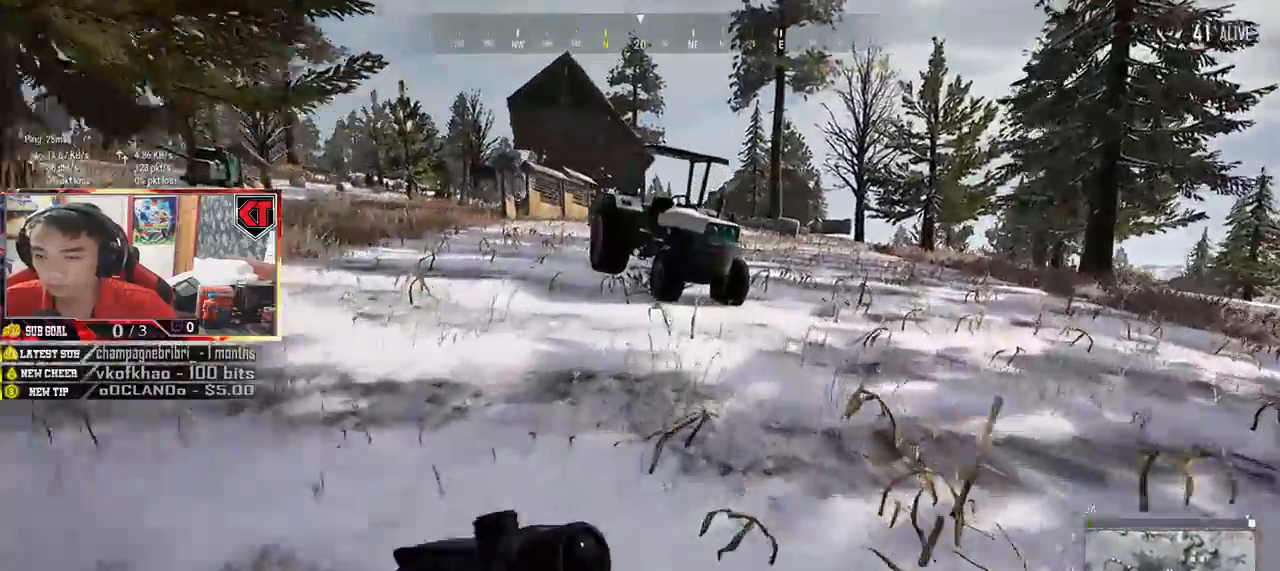
{"keys": ["shift", "w"], "mouse": [], "events": []}
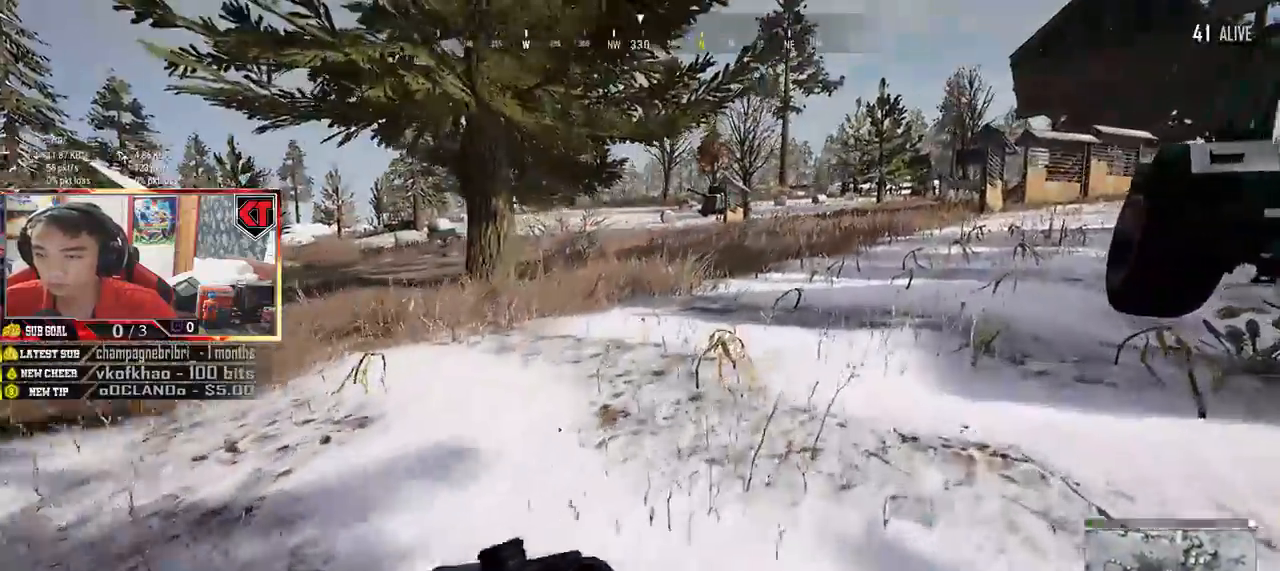
{"keys": ["shift", "w"], "mouse": [], "events": []}
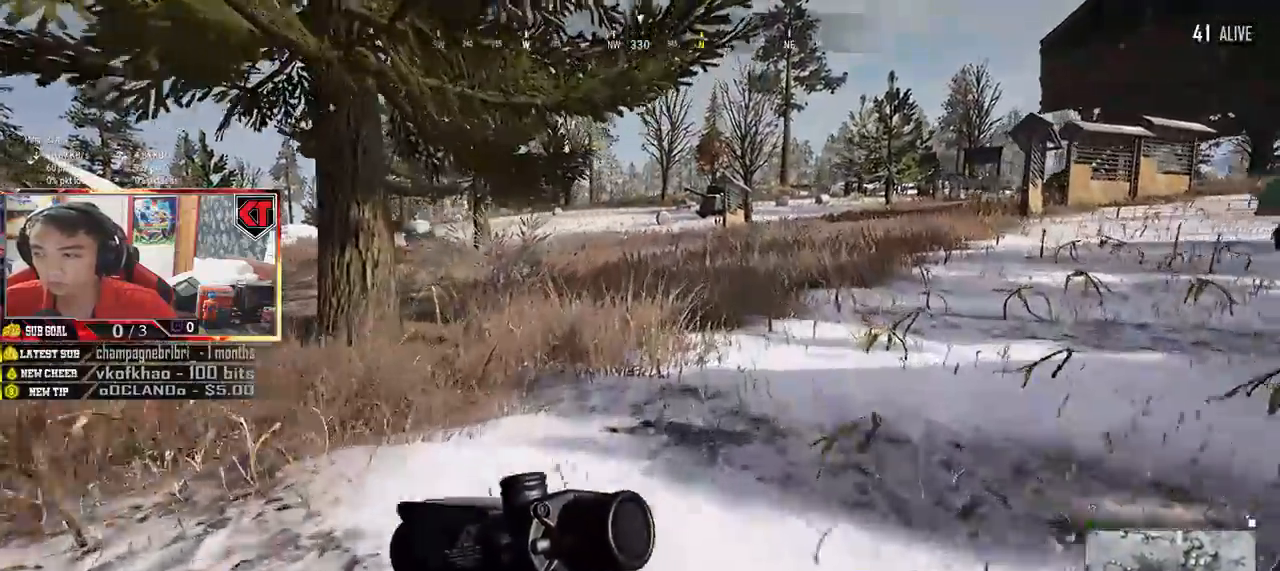
{"keys": ["shift", "w"], "mouse": [], "events": []}
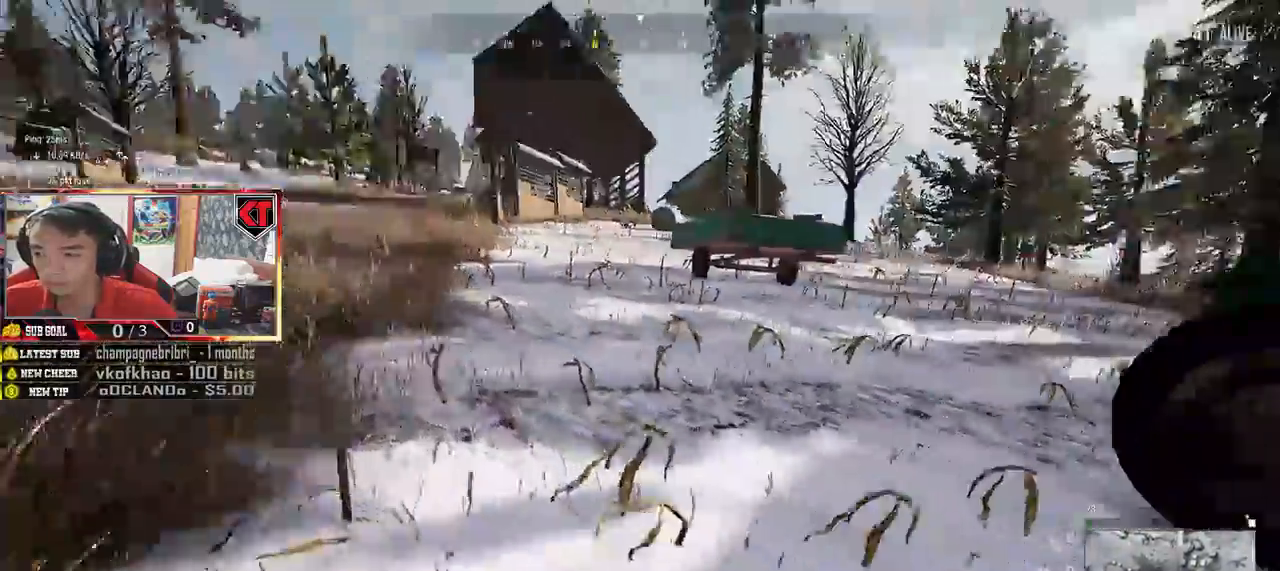
{"keys": ["d", "shift", "w"], "mouse": [], "events": [[284, "d", "down"]]}
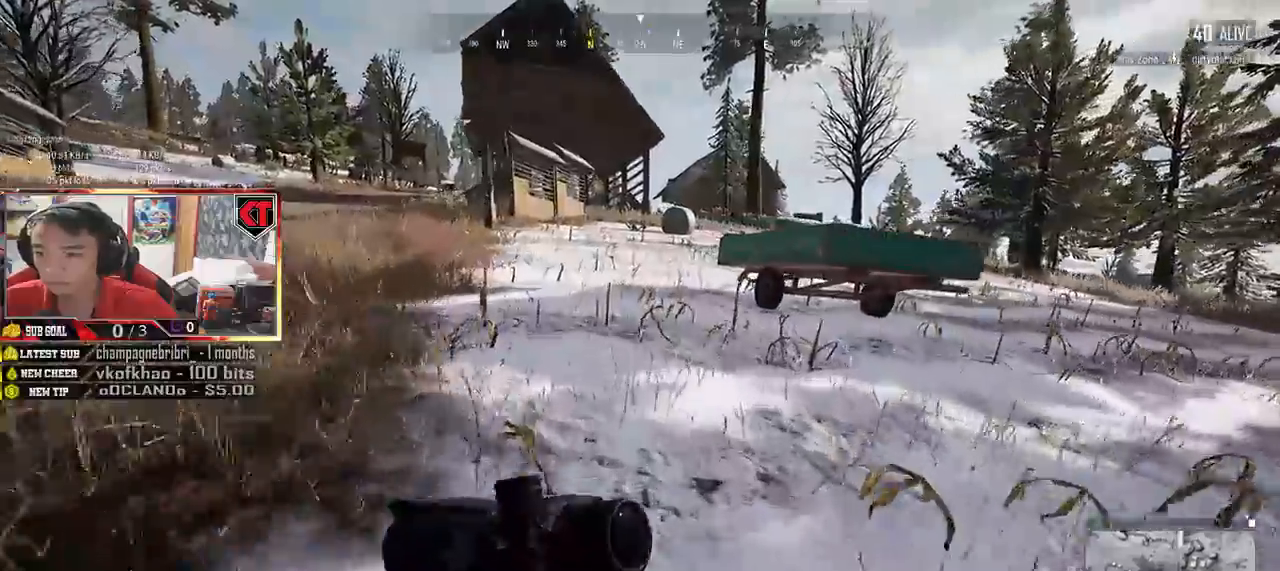
{"keys": ["d", "shift", "w"], "mouse": [], "events": []}
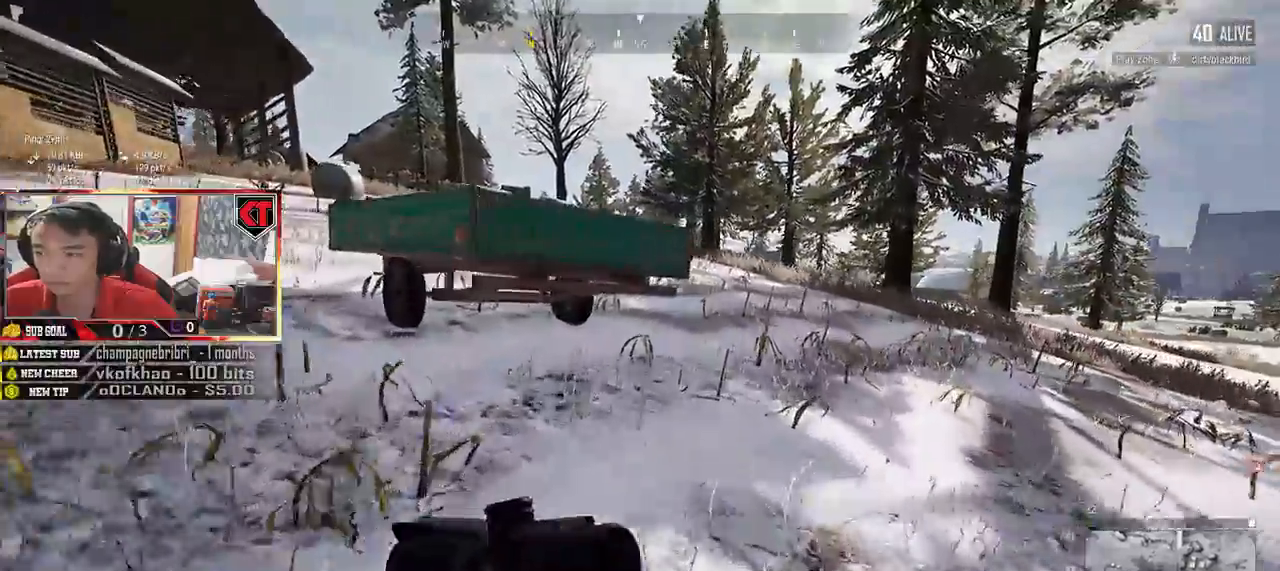
{"keys": ["d", "shift", "w"], "mouse": [], "events": [[317, "space", "down"], [484, "space", "up"]]}
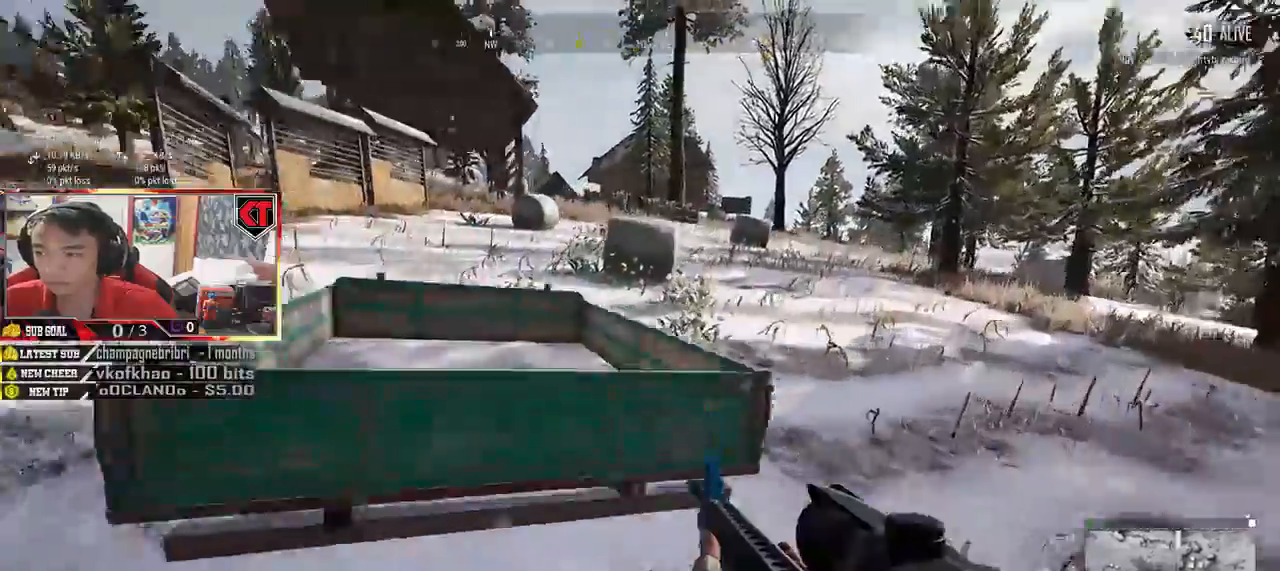
{"keys": ["d", "shift", "w"], "mouse": [], "events": []}
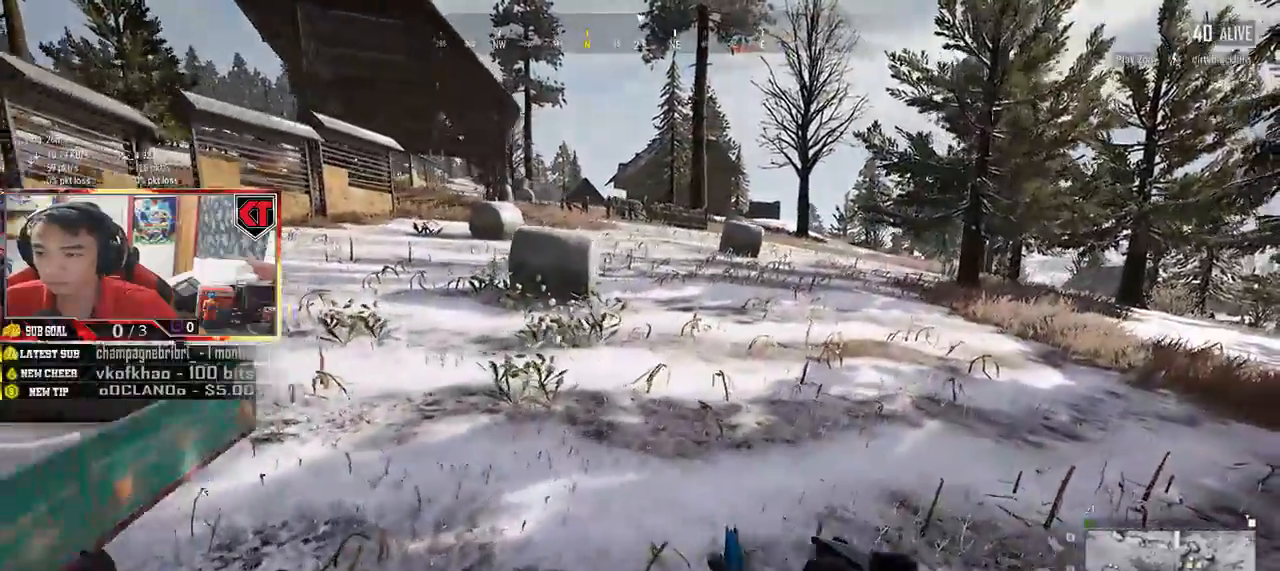
{"keys": ["d", "shift", "w"], "mouse": [], "events": []}
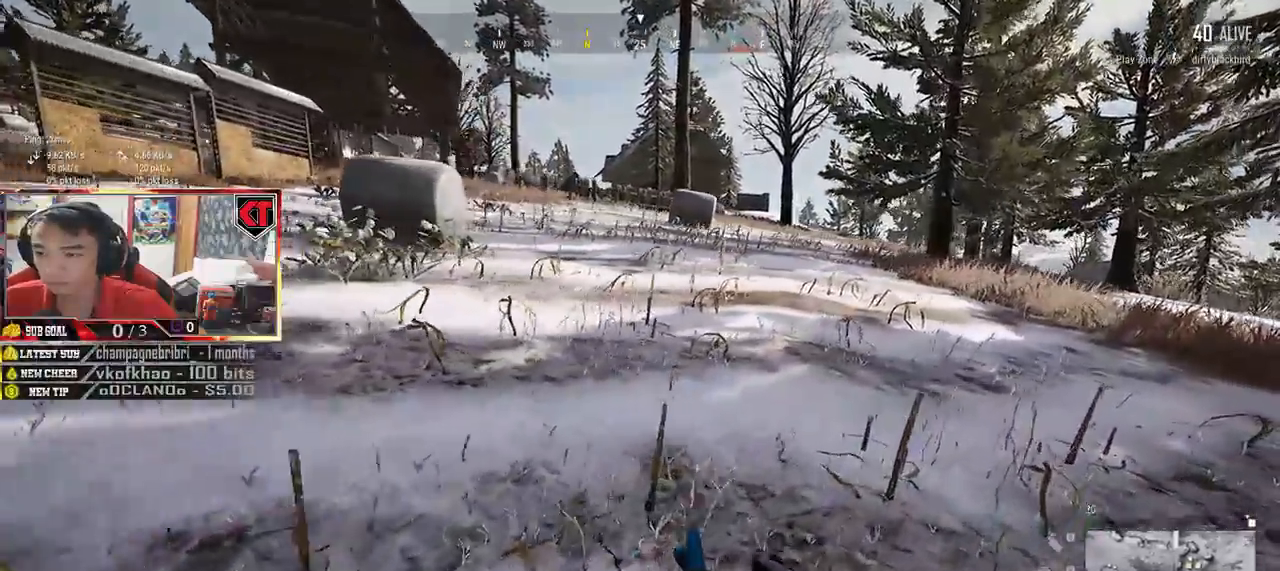
{"keys": ["d", "shift", "w"], "mouse": [], "events": []}
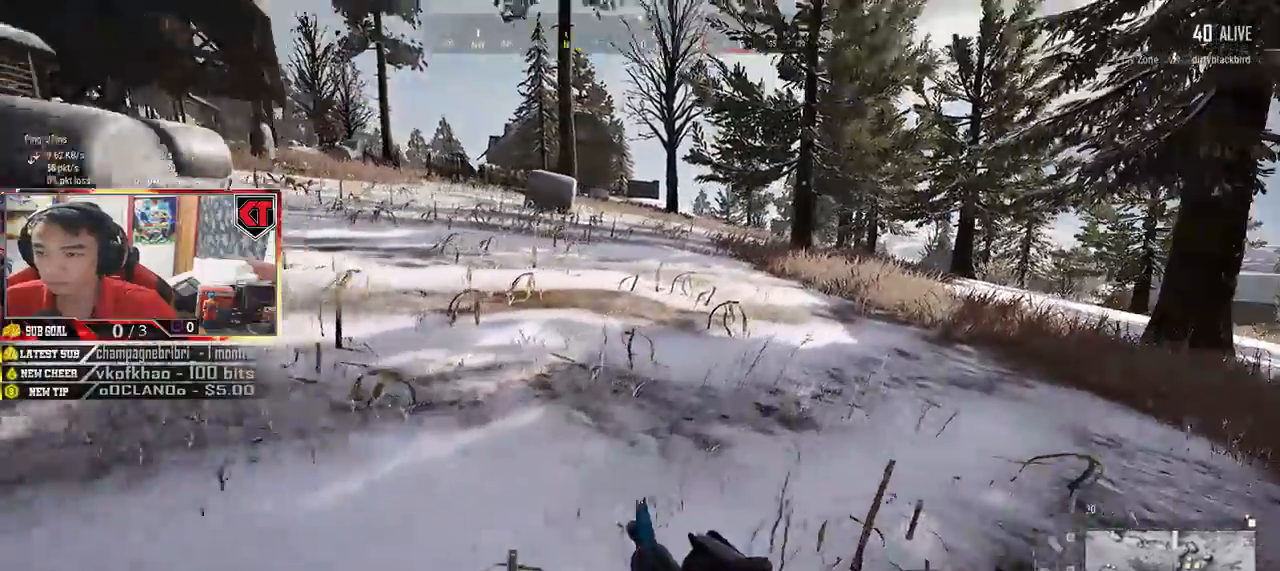
{"keys": ["d", "w"], "mouse": [], "events": [[167, "shift", "up"]]}
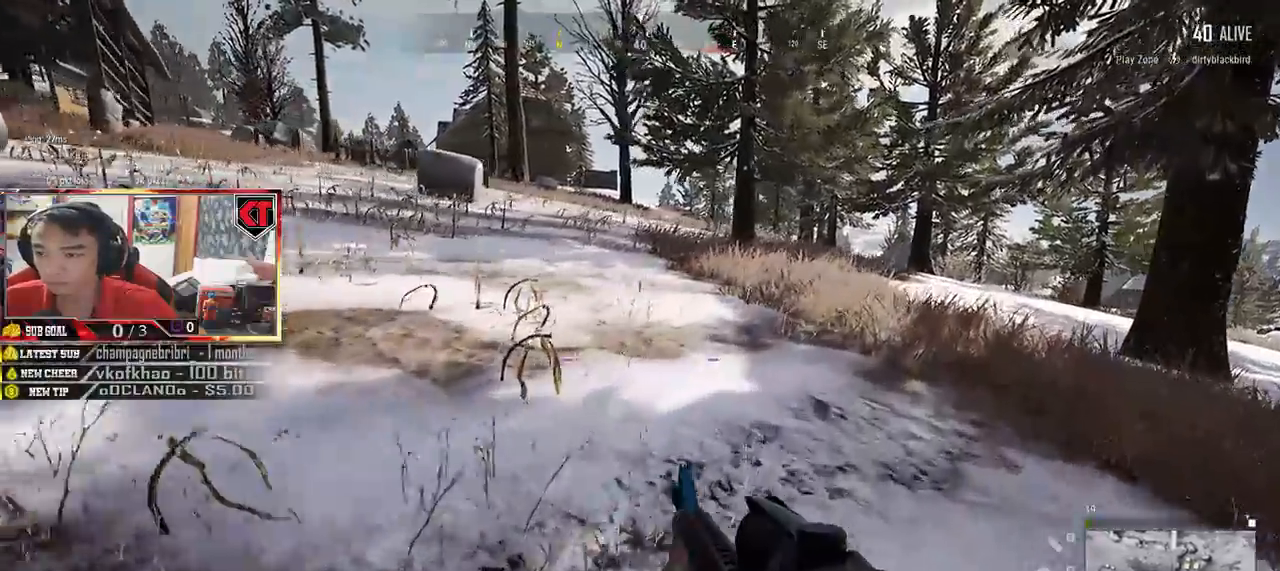
{"keys": ["d", "shift", "w"], "mouse": [], "events": [[150, "shift", "down"]]}
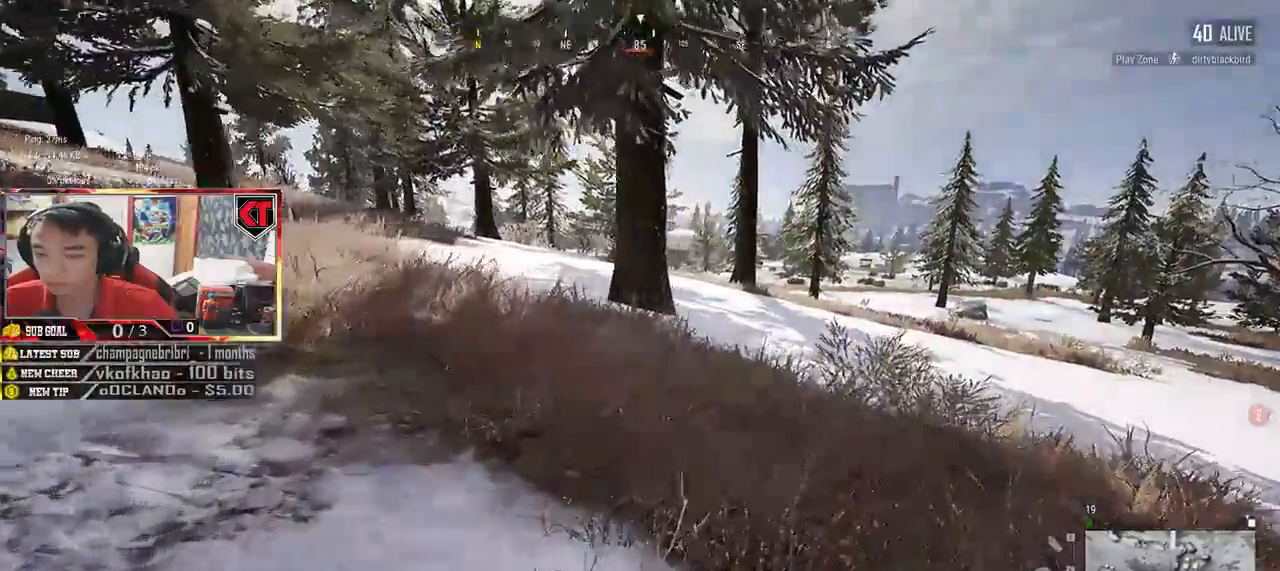
{"keys": ["shift", "w"], "mouse": [], "events": [[50, "d", "up"]]}
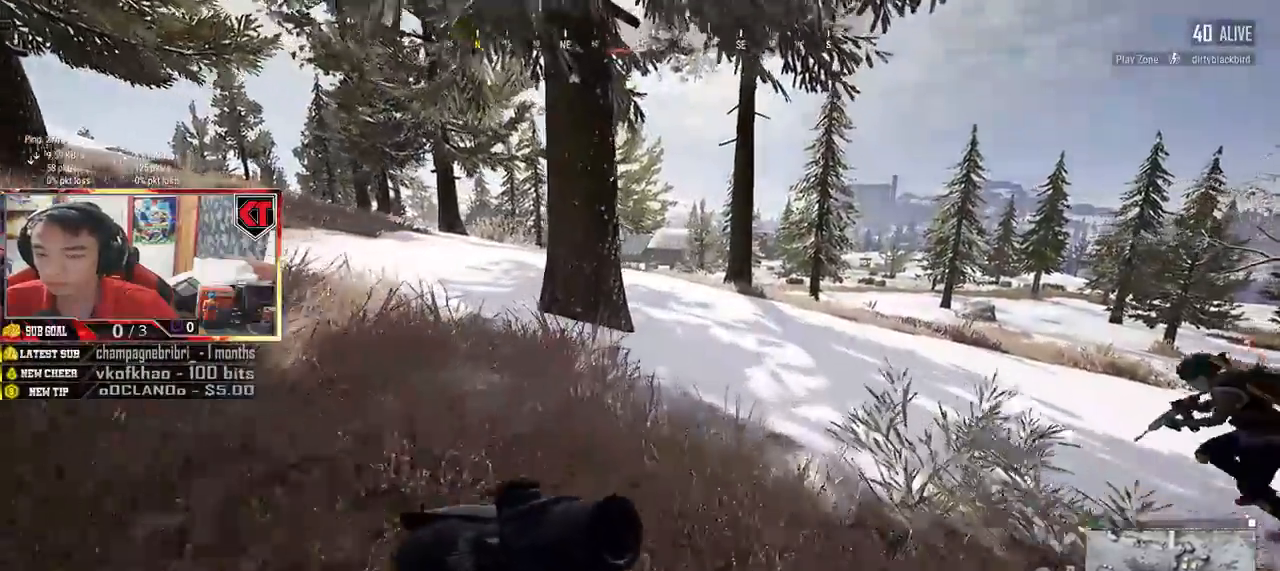
{"keys": ["d", "s"], "mouse": [], "events": [[50, "d", "down"], [117, "shift", "up"], [217, "w", "up"], [367, "s", "down"]]}
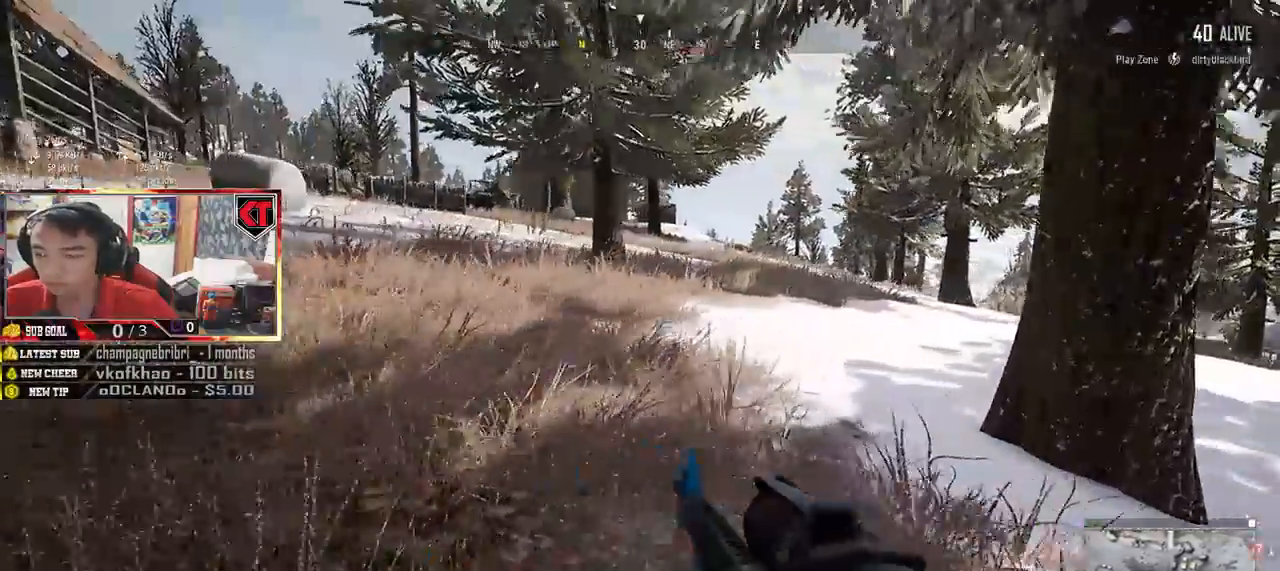
{"keys": ["d"], "mouse": [], "events": [[450, "s", "up"]]}
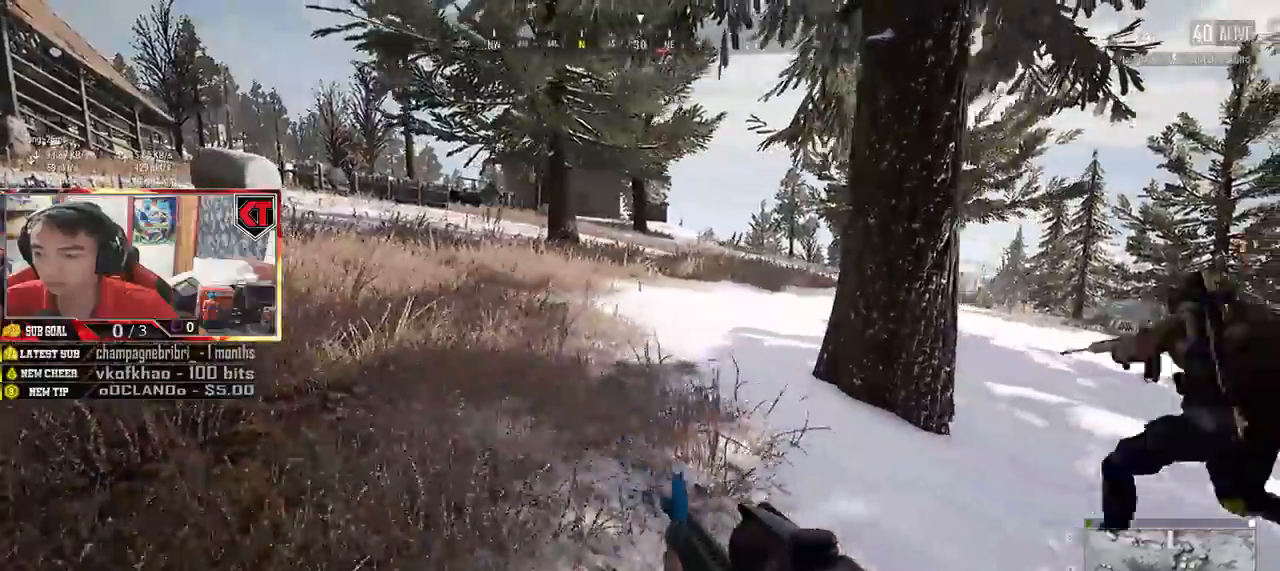
{"keys": ["a", "w"], "mouse": [], "events": [[200, "w", "down"], [417, "d", "up"], [467, "a", "down"]]}
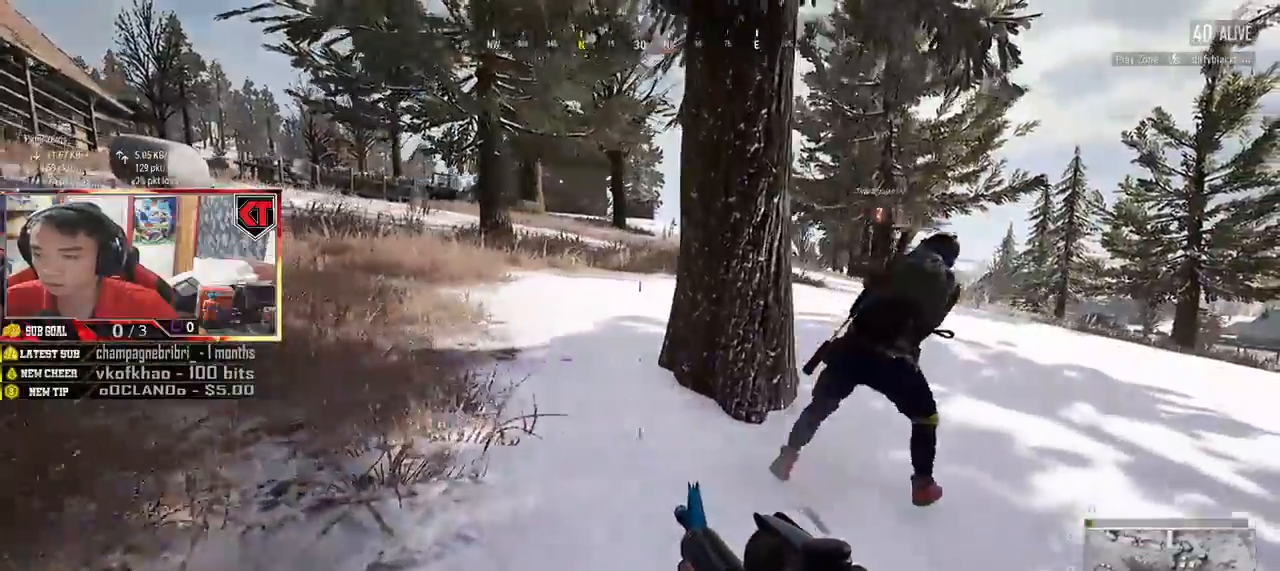
{"keys": ["a", "w"], "mouse": [], "events": []}
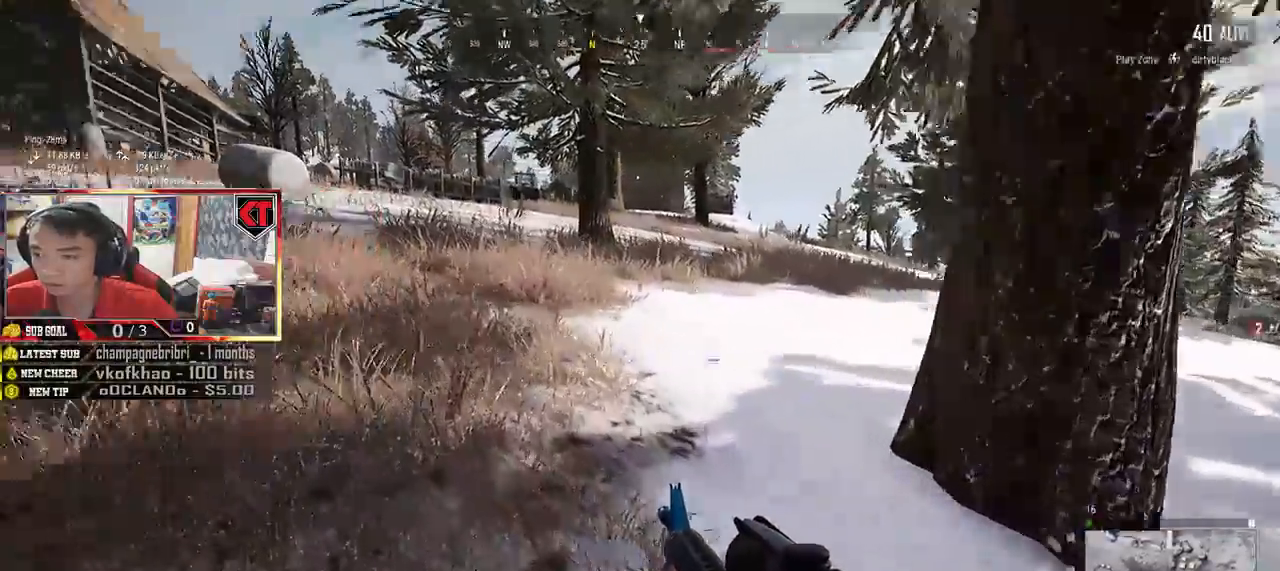
{"keys": ["shift", "w"], "mouse": [], "events": [[34, "a", "up"], [334, "shift", "down"]]}
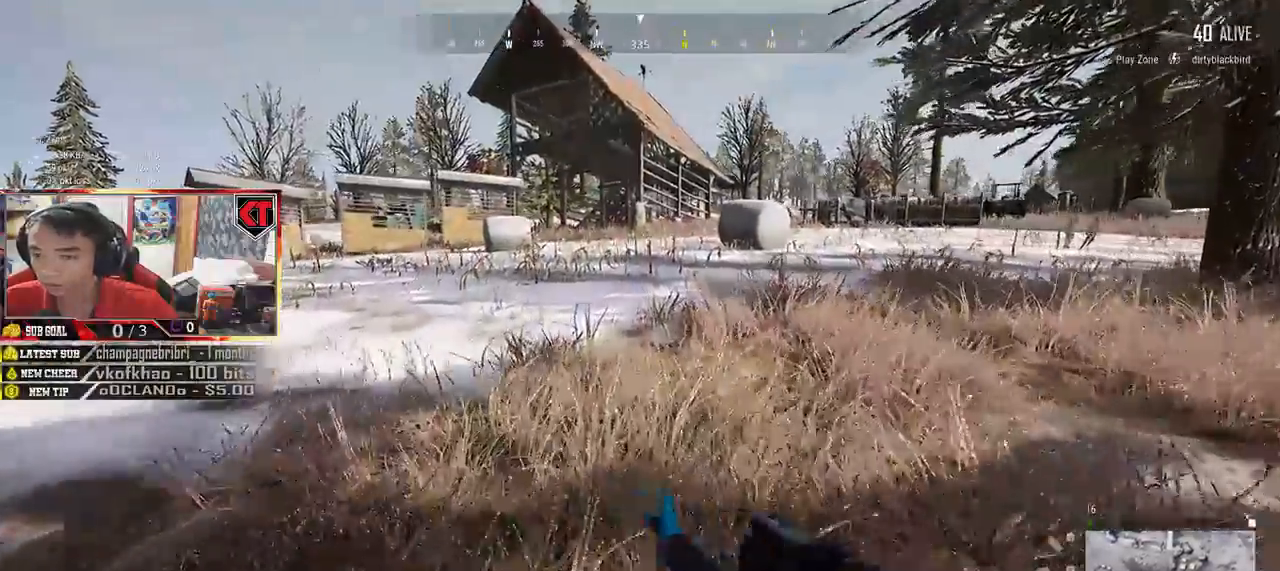
{"keys": ["shift", "w"], "mouse": [], "events": []}
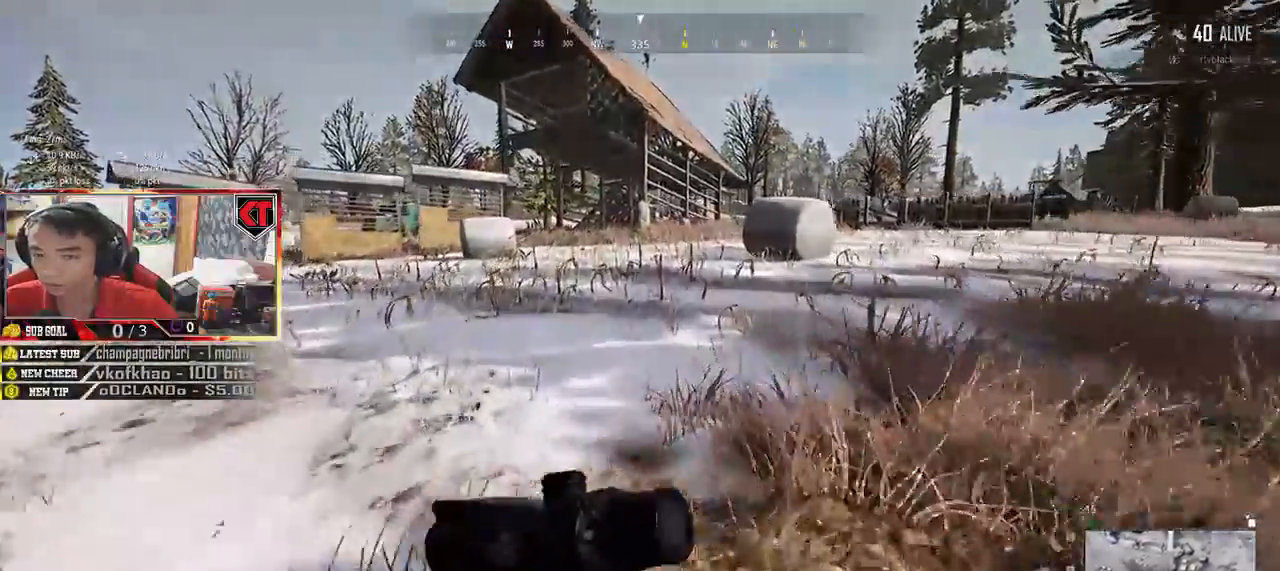
{"keys": ["shift", "w"], "mouse": [], "events": []}
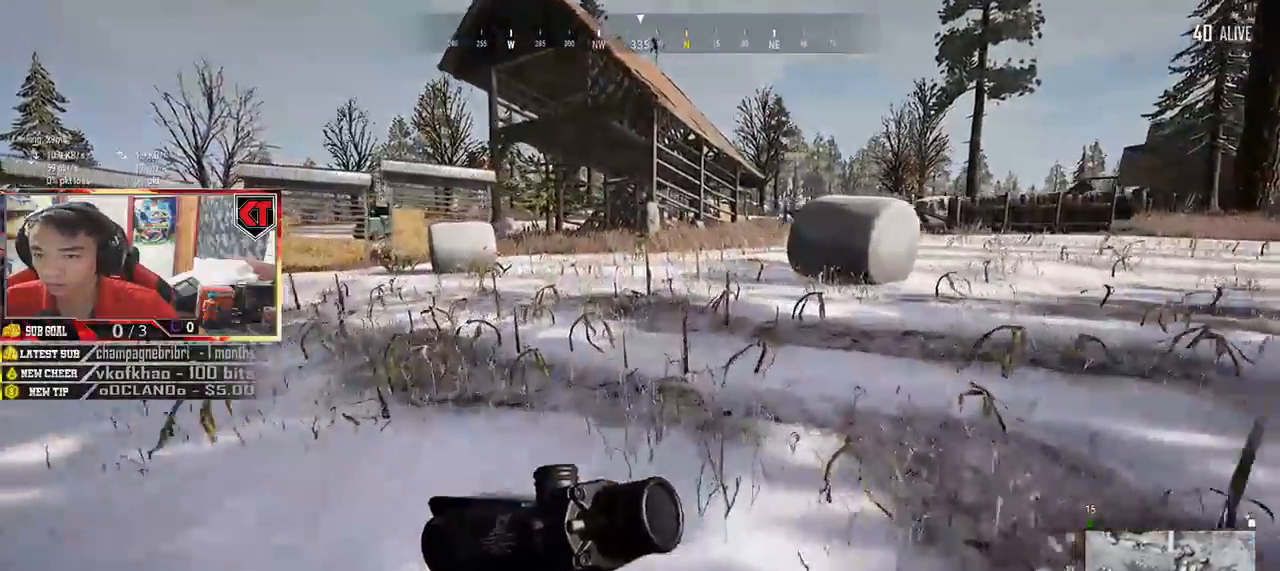
{"keys": ["shift", "w"], "mouse": [], "events": []}
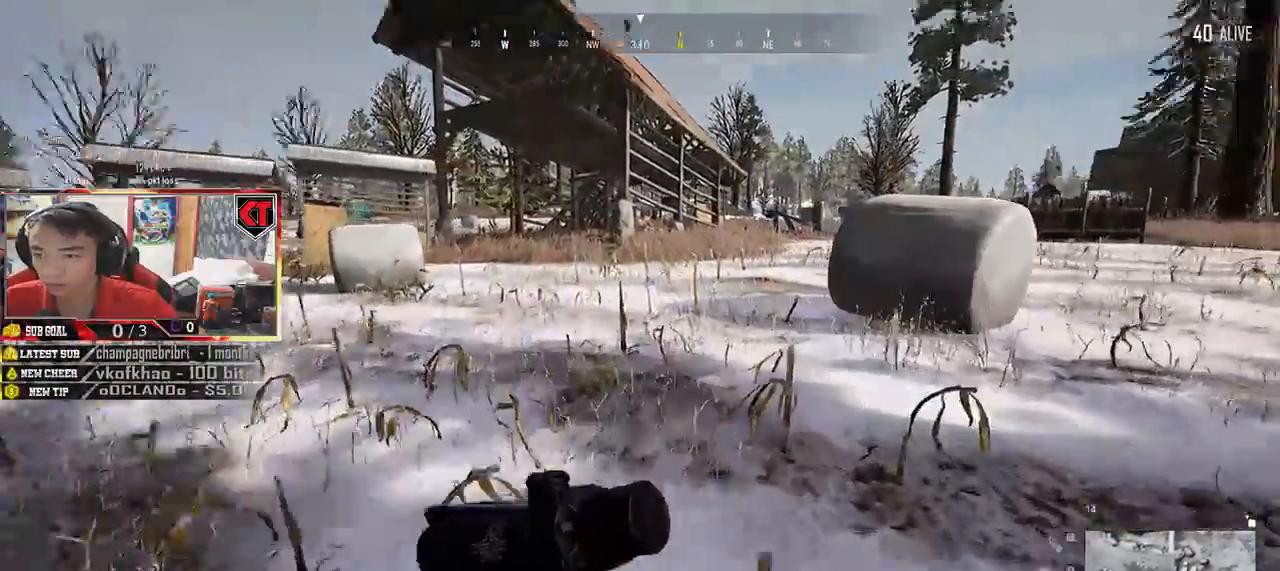
{"keys": ["shift", "w"], "mouse": [], "events": [[167, "space", "down"], [334, "space", "up"]]}
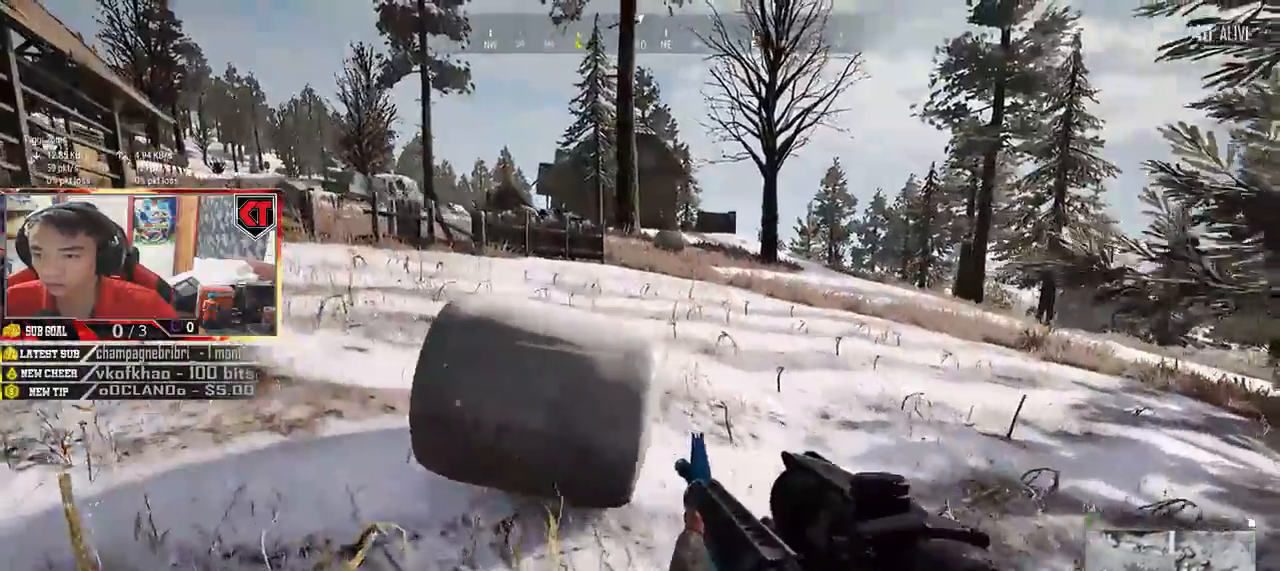
{"keys": ["shift", "w"], "mouse": [], "events": []}